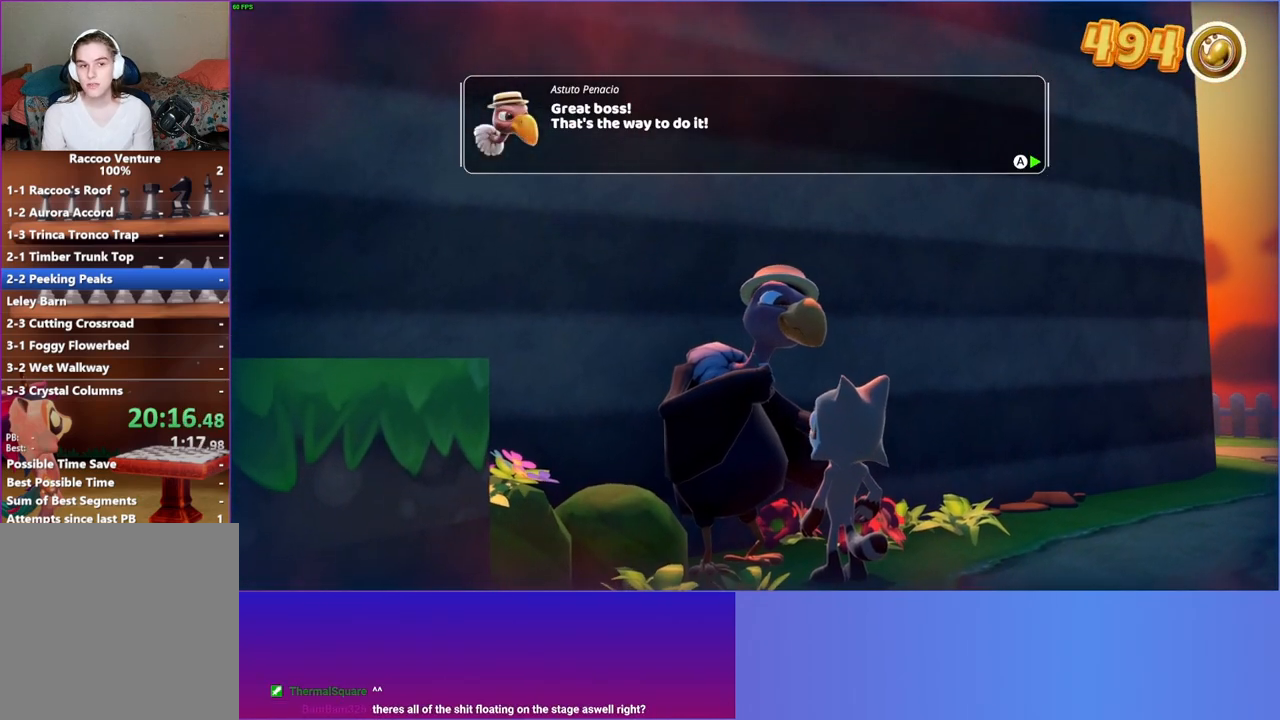
Gameplay with a controller (Xbox layout); each line is a JSON object with the inputs held at the frame after it. "events" lists button and stick changes between this image and that frame as [ms after this image, input, new state], when the widget could be followed in between. Not read: L3 R3.
{"buttons": [], "left_stick": "center", "right_stick": "center", "events": [[67, "A", "up"], [217, "A", "down"], [333, "A", "up"]]}
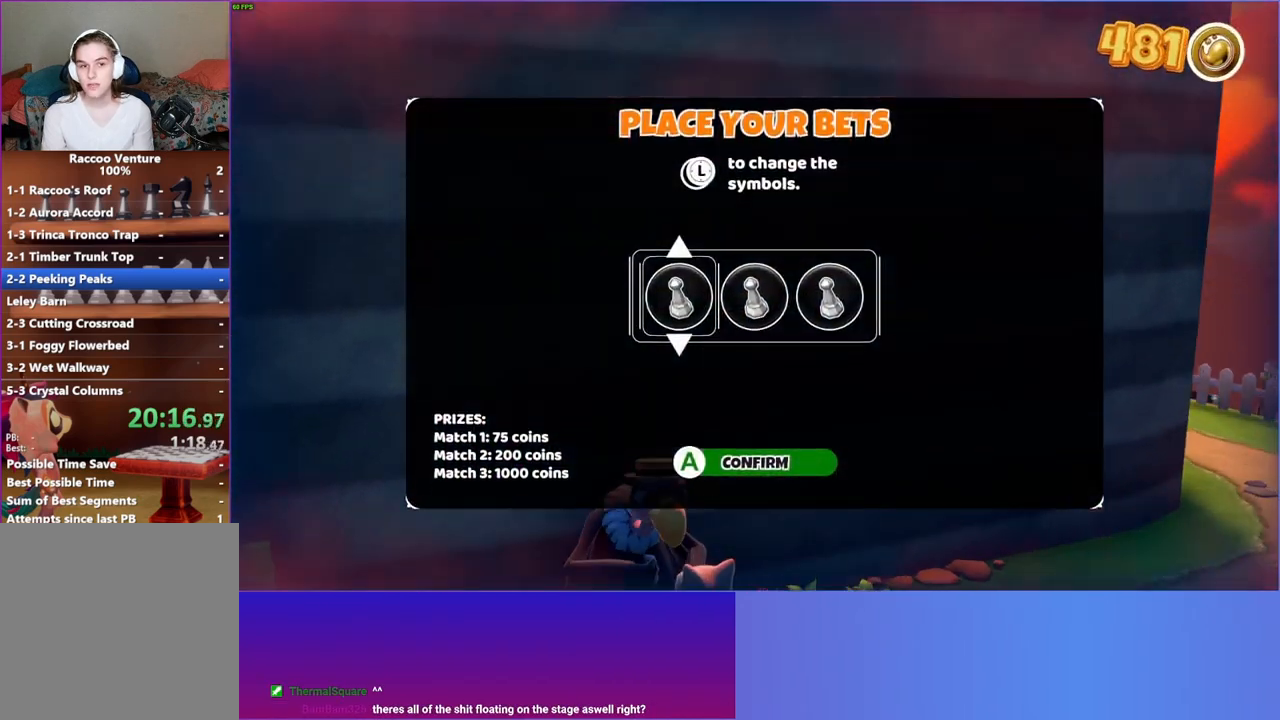
{"buttons": ["A"], "left_stick": "center", "right_stick": "center", "events": [[17, "DPAD_DOWN", "down"], [167, "DPAD_DOWN", "up"], [300, "A", "down"], [400, "A", "up"], [500, "A", "down"]]}
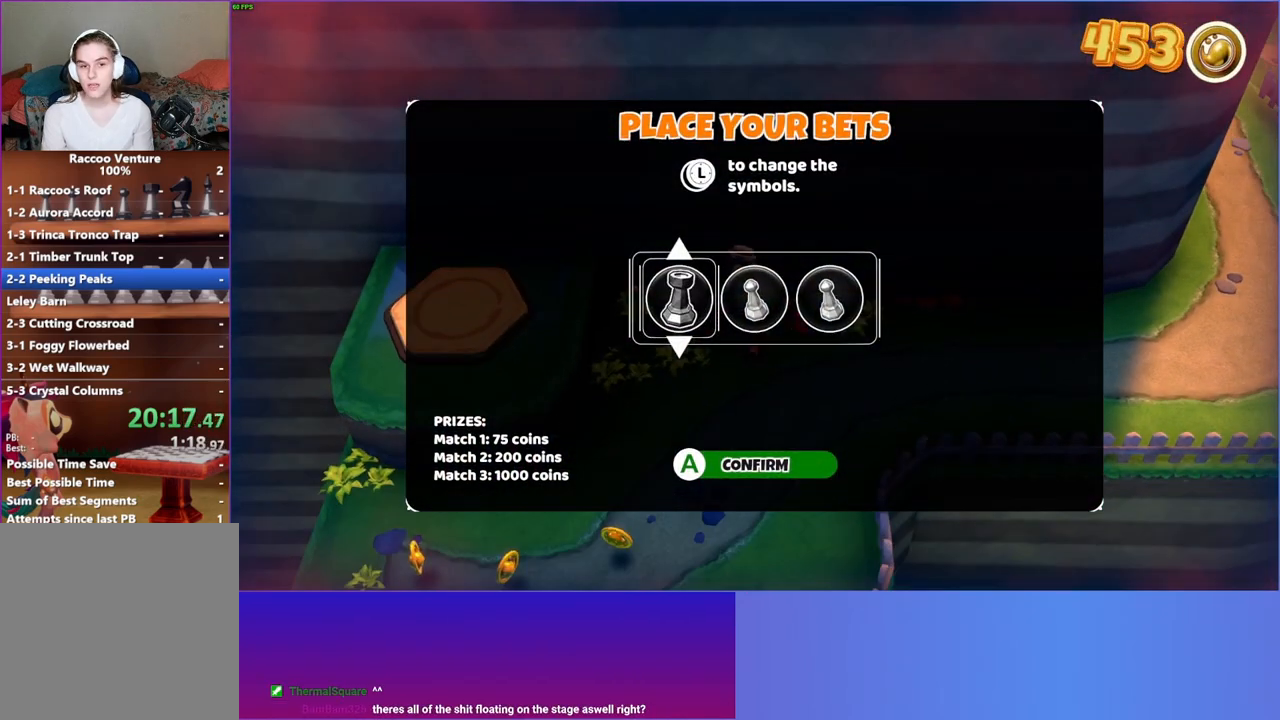
{"buttons": [], "left_stick": "center", "right_stick": "center", "events": [[83, "A", "up"], [183, "A", "down"], [300, "A", "up"], [383, "A", "down"], [467, "A", "up"]]}
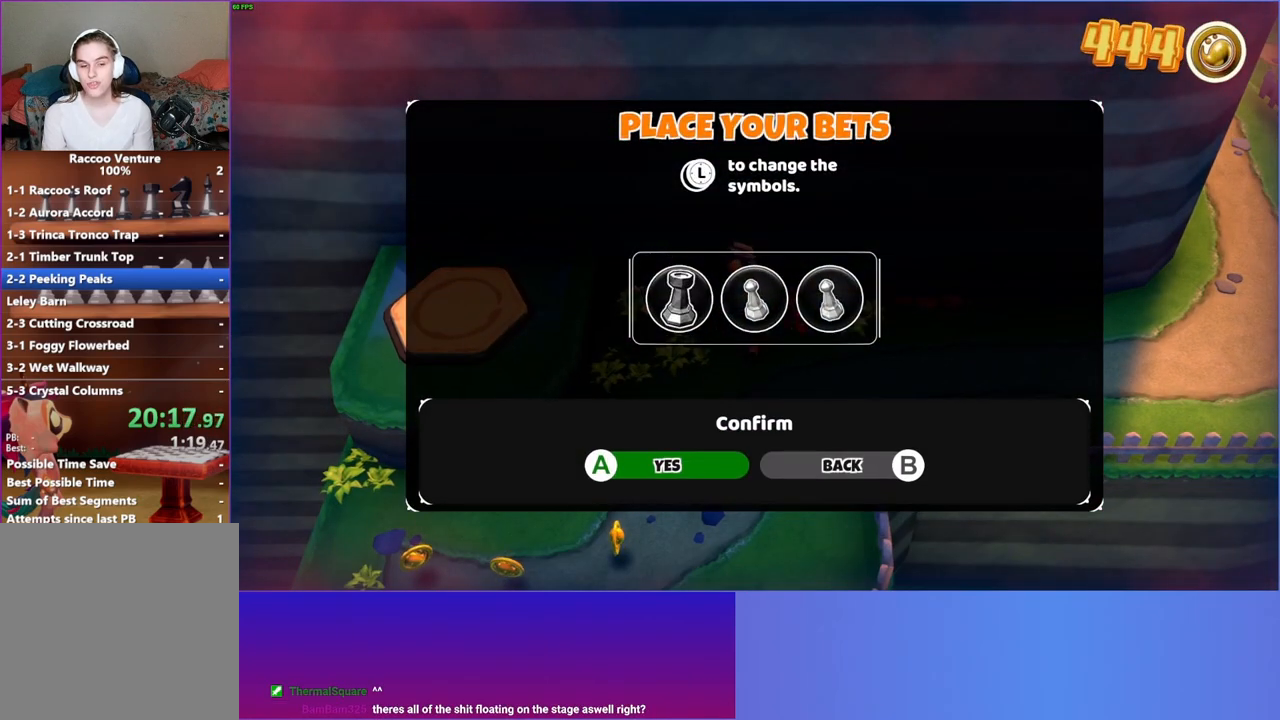
{"buttons": [], "left_stick": "center", "right_stick": "center", "events": [[67, "A", "down"], [183, "A", "up"], [283, "A", "down"], [400, "A", "up"]]}
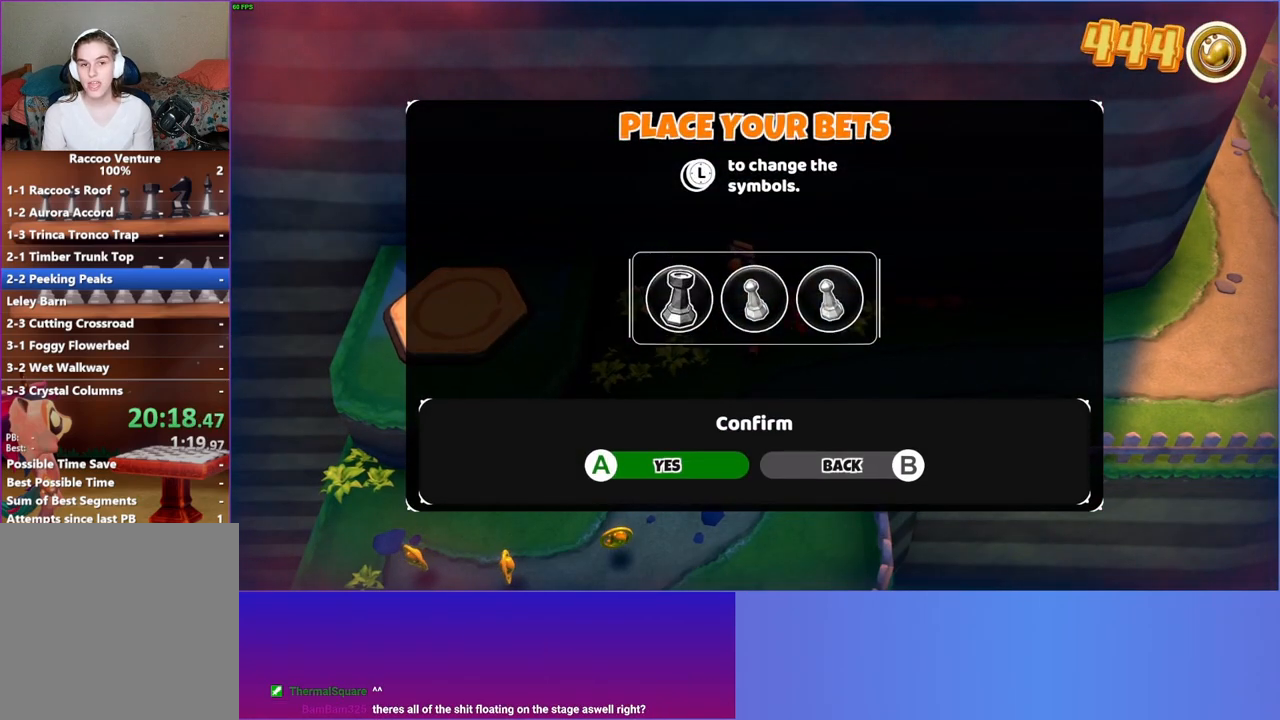
{"buttons": [], "left_stick": "down-left", "right_stick": "center", "events": [[33, "A", "down"], [133, "A", "up"], [433, "left_stick", "down-left"]]}
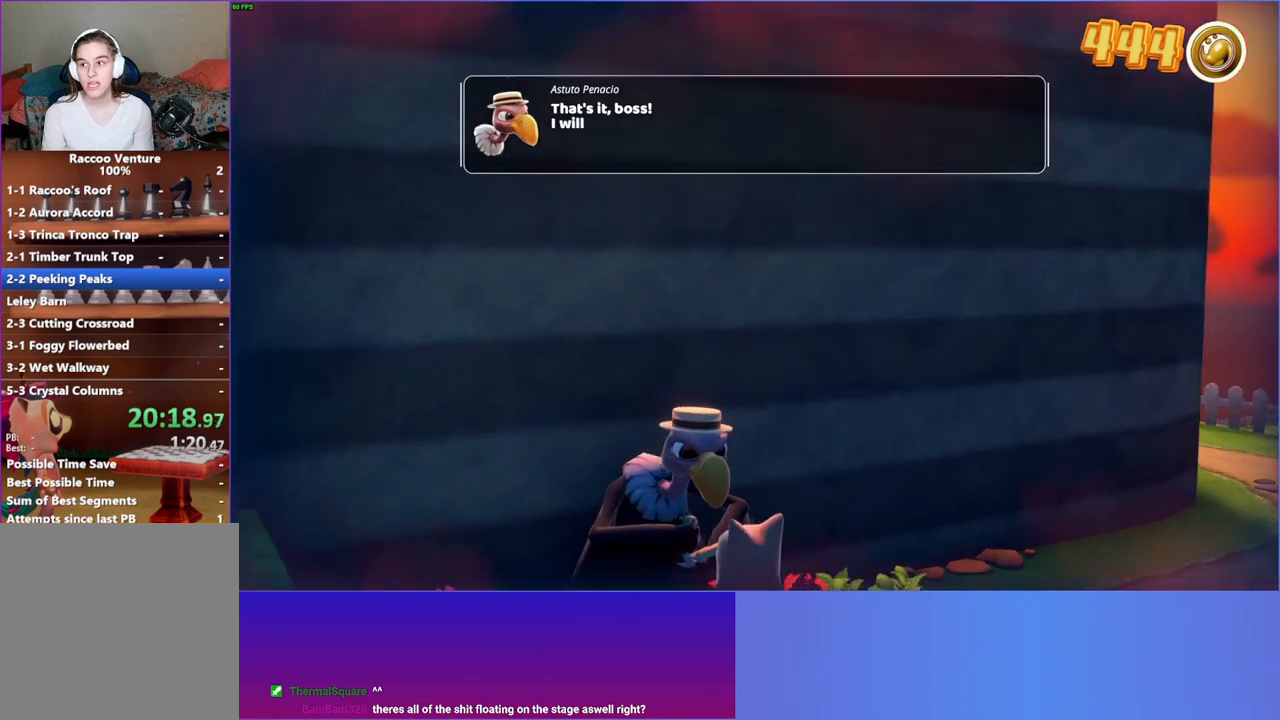
{"buttons": [], "left_stick": "down-left", "right_stick": "center", "events": [[167, "A", "down"], [267, "A", "up"], [383, "A", "down"], [467, "A", "up"]]}
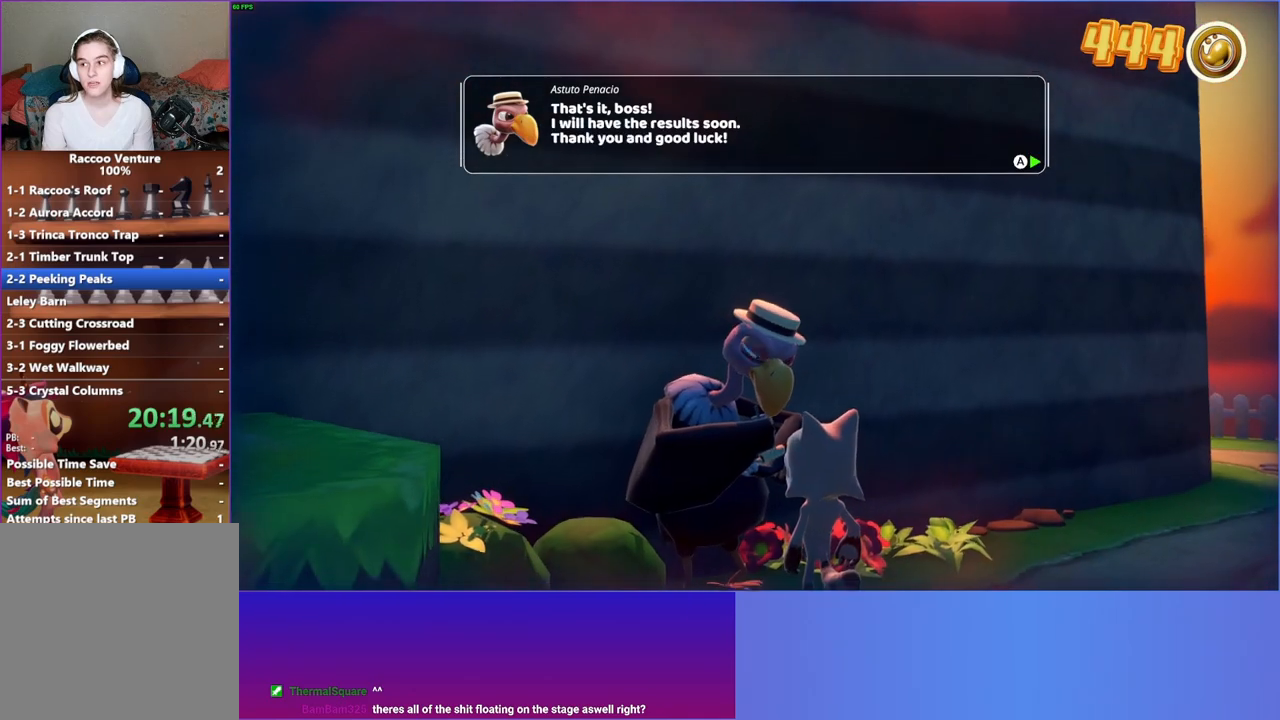
{"buttons": [], "left_stick": "down-left", "right_stick": "center", "events": [[83, "A", "down"], [183, "A", "up"], [300, "A", "down"], [383, "A", "up"]]}
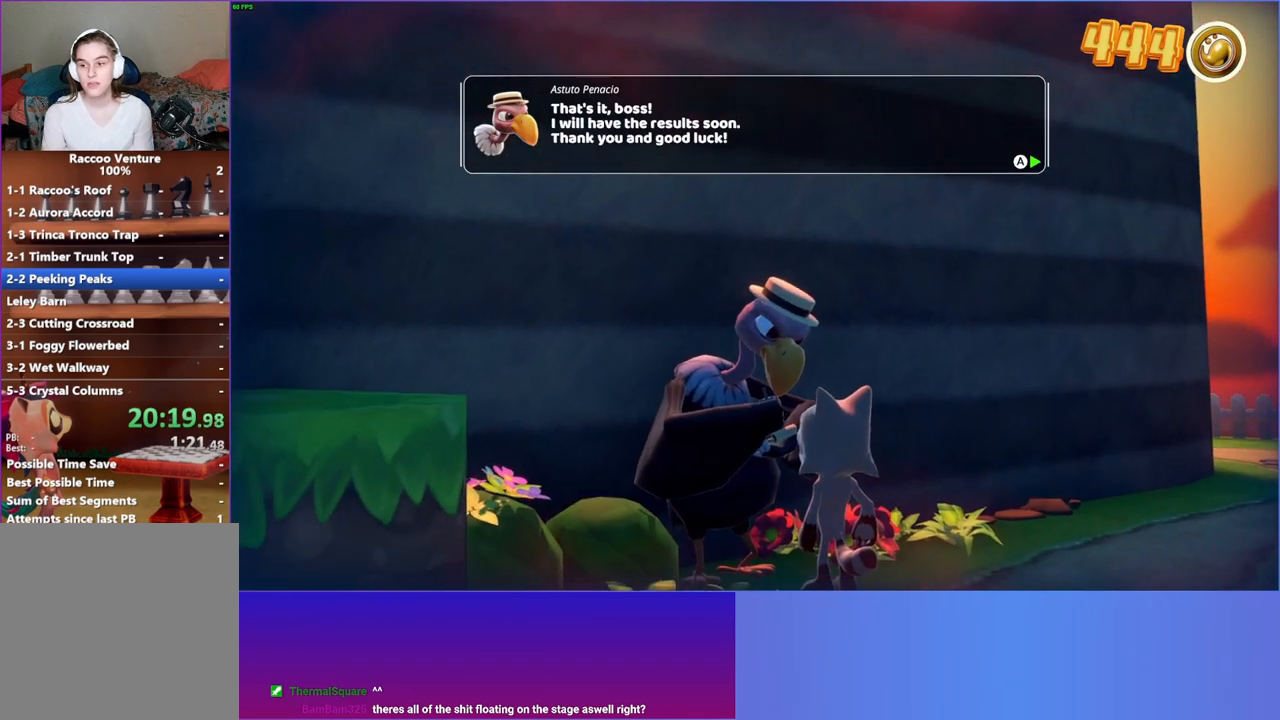
{"buttons": ["A"], "left_stick": "down-left", "right_stick": "center", "events": [[100, "A", "down"], [183, "A", "up"], [467, "A", "down"]]}
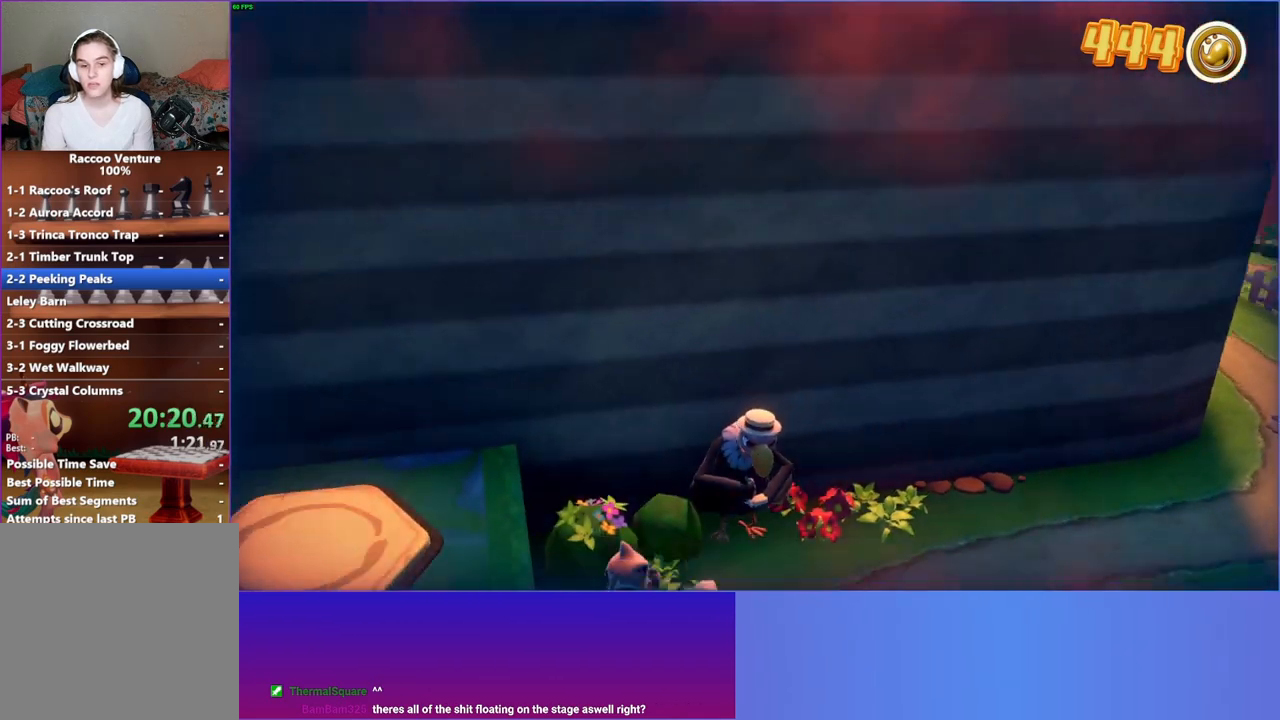
{"buttons": ["Y"], "left_stick": "up-left", "right_stick": "center", "events": [[50, "left_stick", "left"], [217, "A", "up"], [450, "Y", "down"], [500, "left_stick", "up-left"]]}
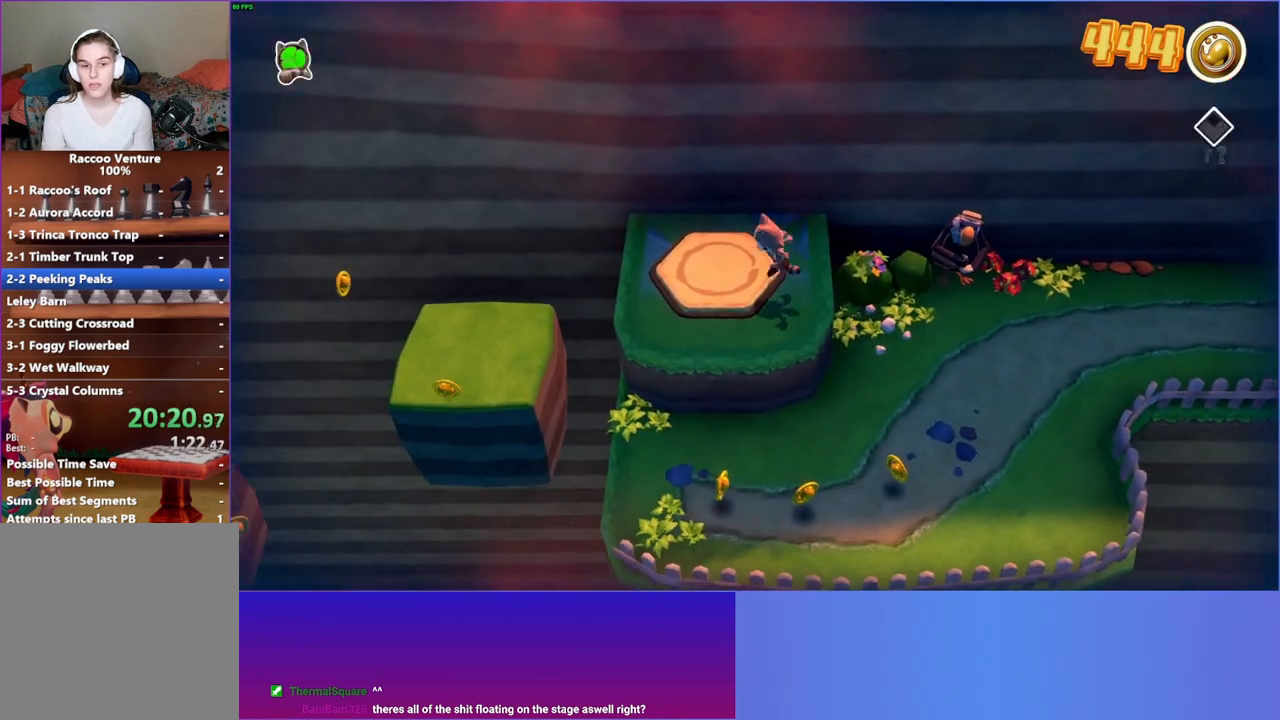
{"buttons": [], "left_stick": "down-right", "right_stick": "center", "events": [[17, "Y", "up"], [383, "left_stick", "down-left"], [483, "left_stick", "down-right"]]}
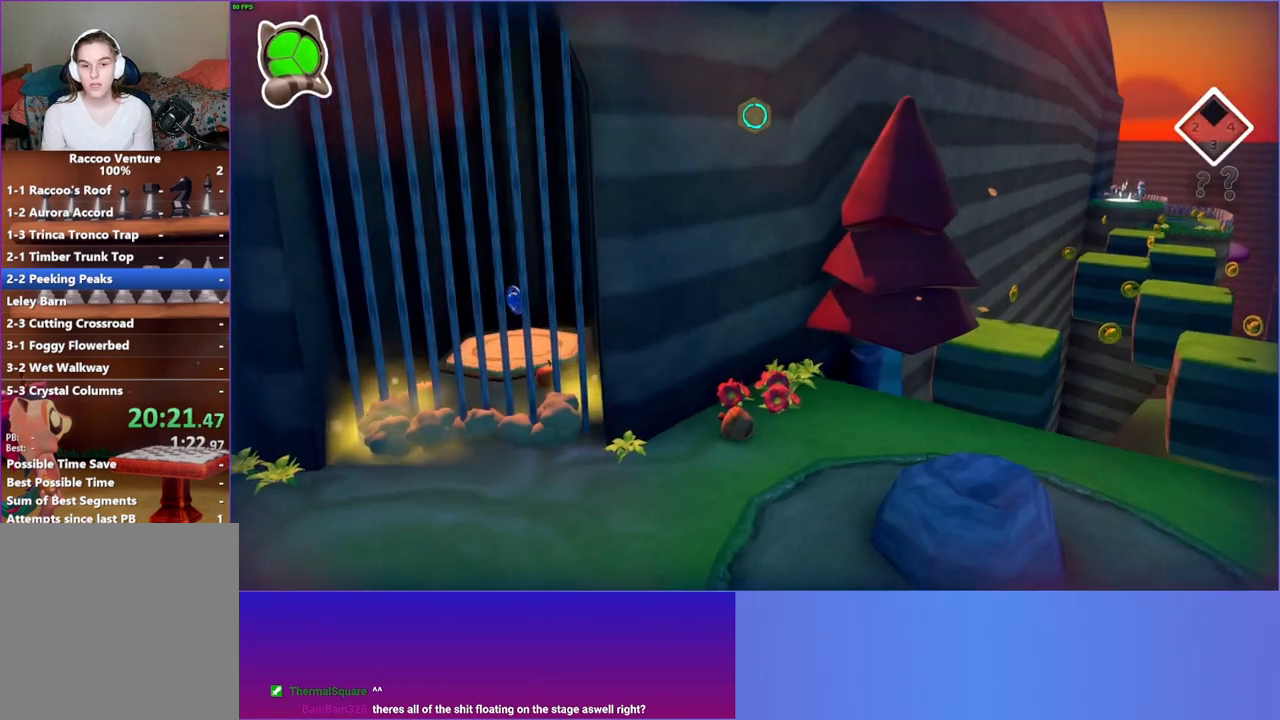
{"buttons": [], "left_stick": "center", "right_stick": "center", "events": [[67, "left_stick", "center"]]}
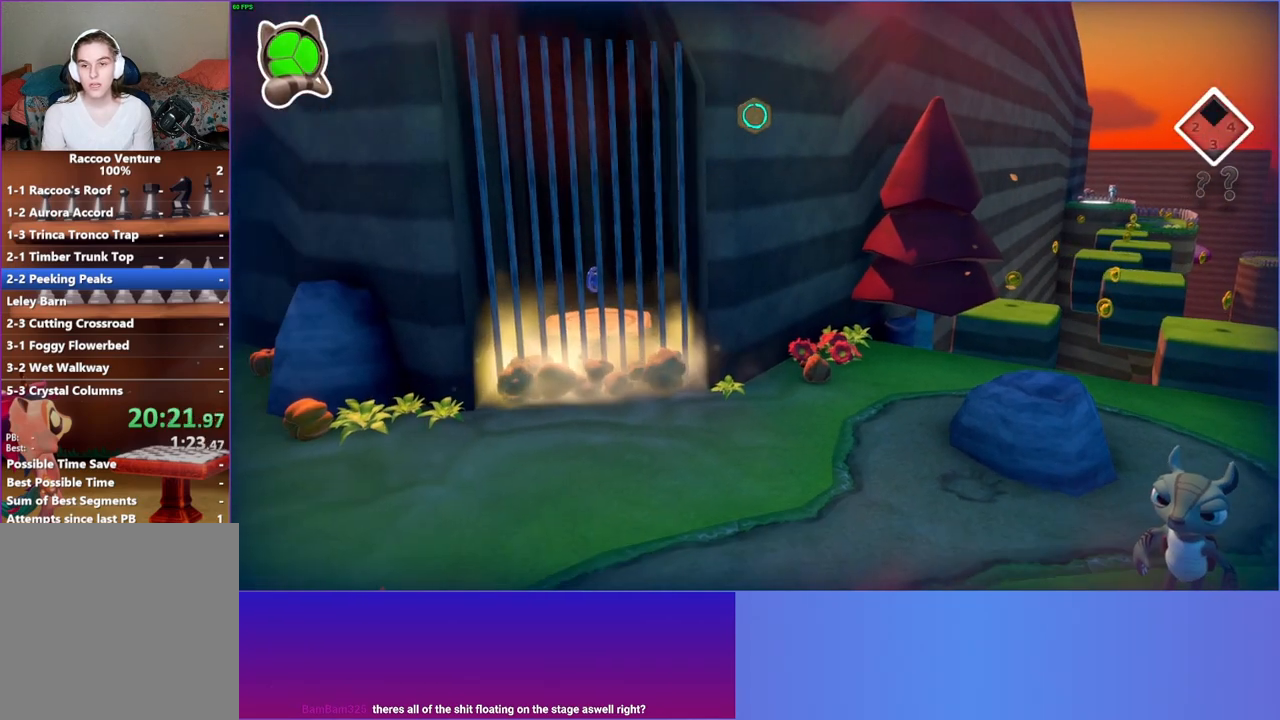
{"buttons": [], "left_stick": "center", "right_stick": "center", "events": []}
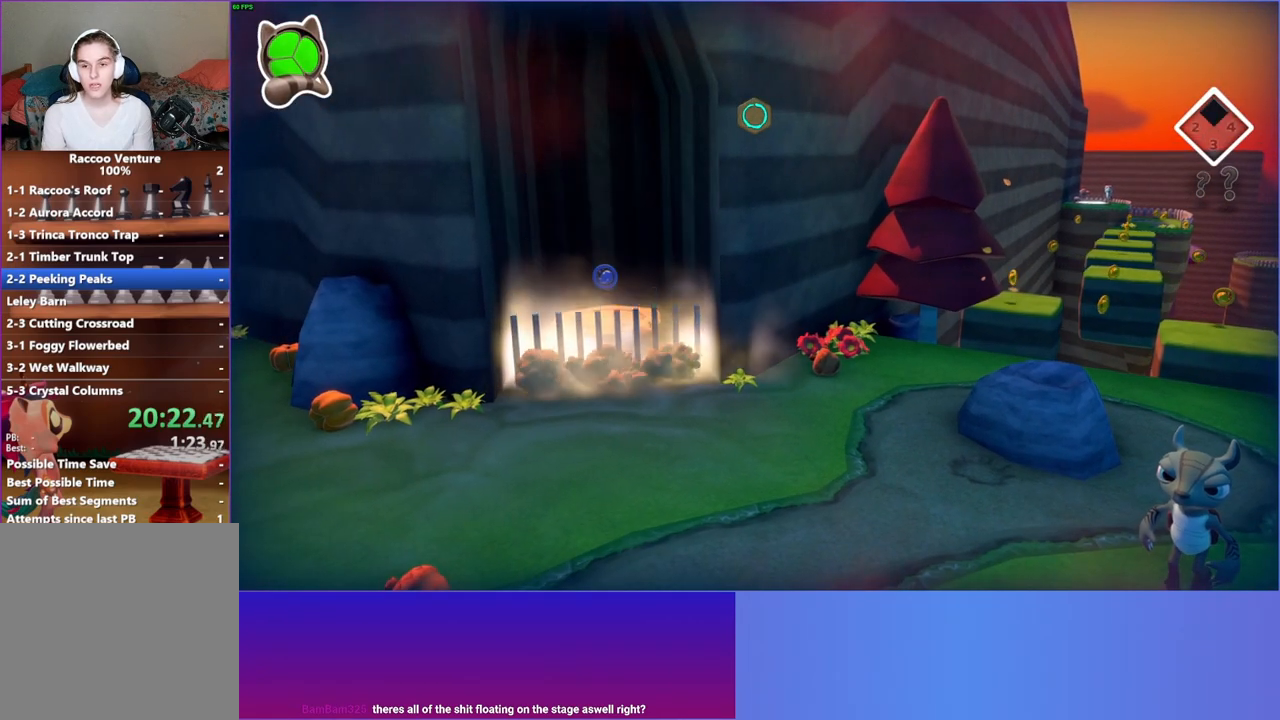
{"buttons": [], "left_stick": "center", "right_stick": "center", "events": []}
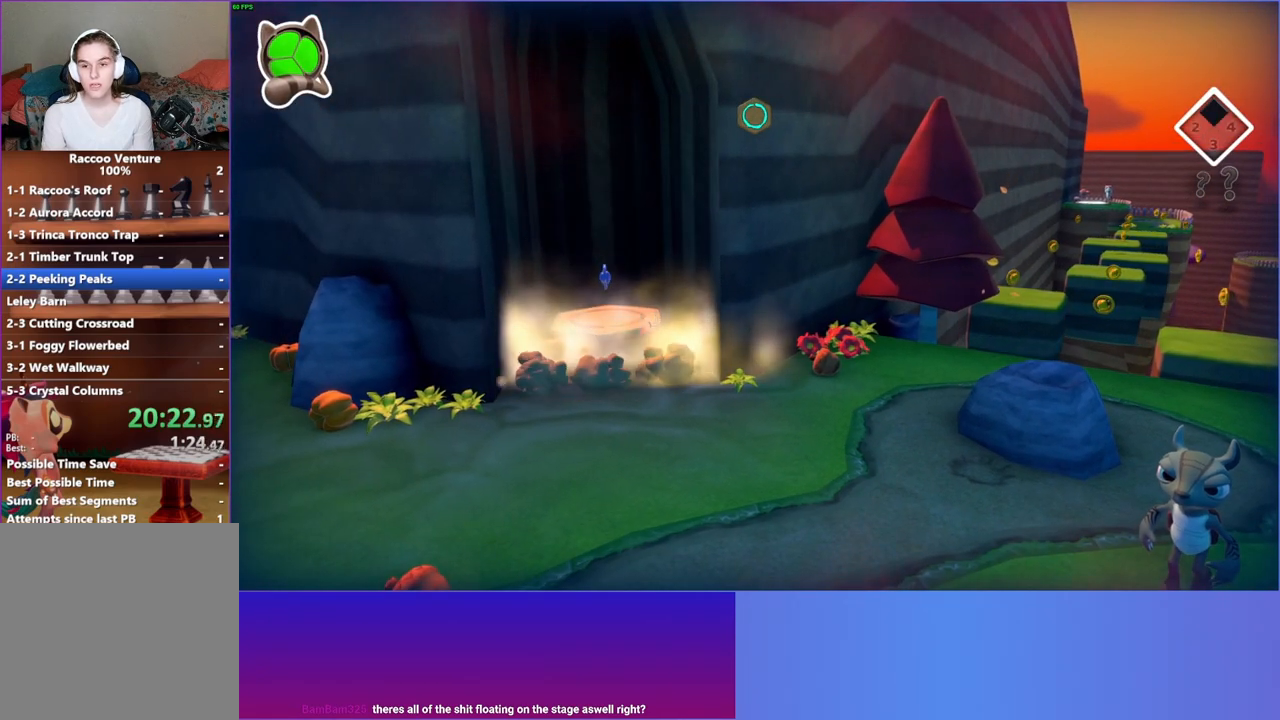
{"buttons": [], "left_stick": "center", "right_stick": "center", "events": []}
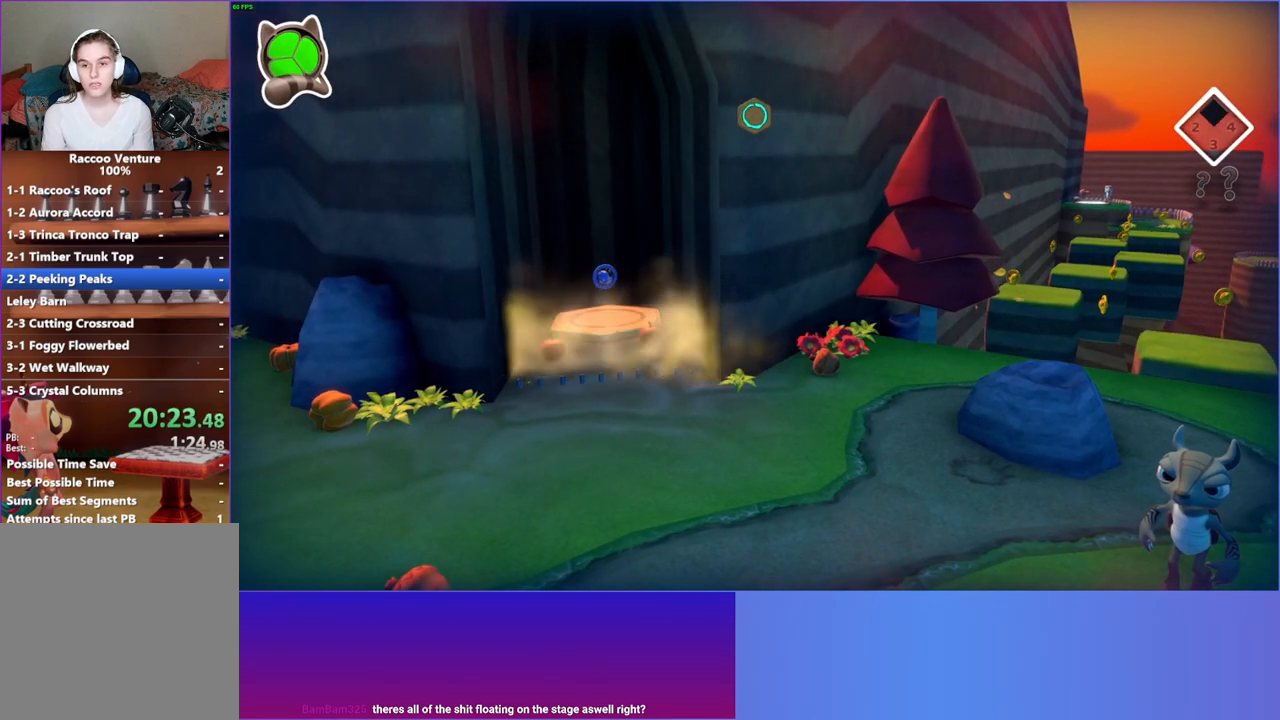
{"buttons": [], "left_stick": "center", "right_stick": "center", "events": []}
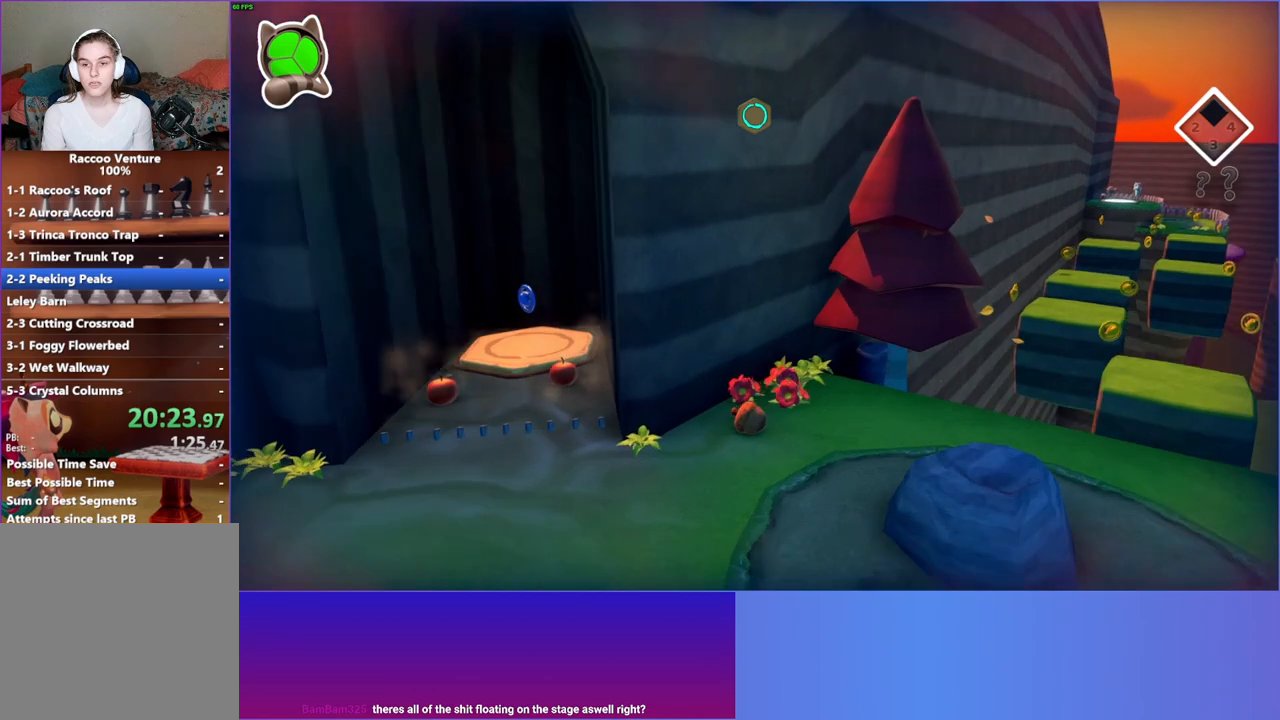
{"buttons": [], "left_stick": "left", "right_stick": "center", "events": [[333, "left_stick", "down"], [467, "left_stick", "left"]]}
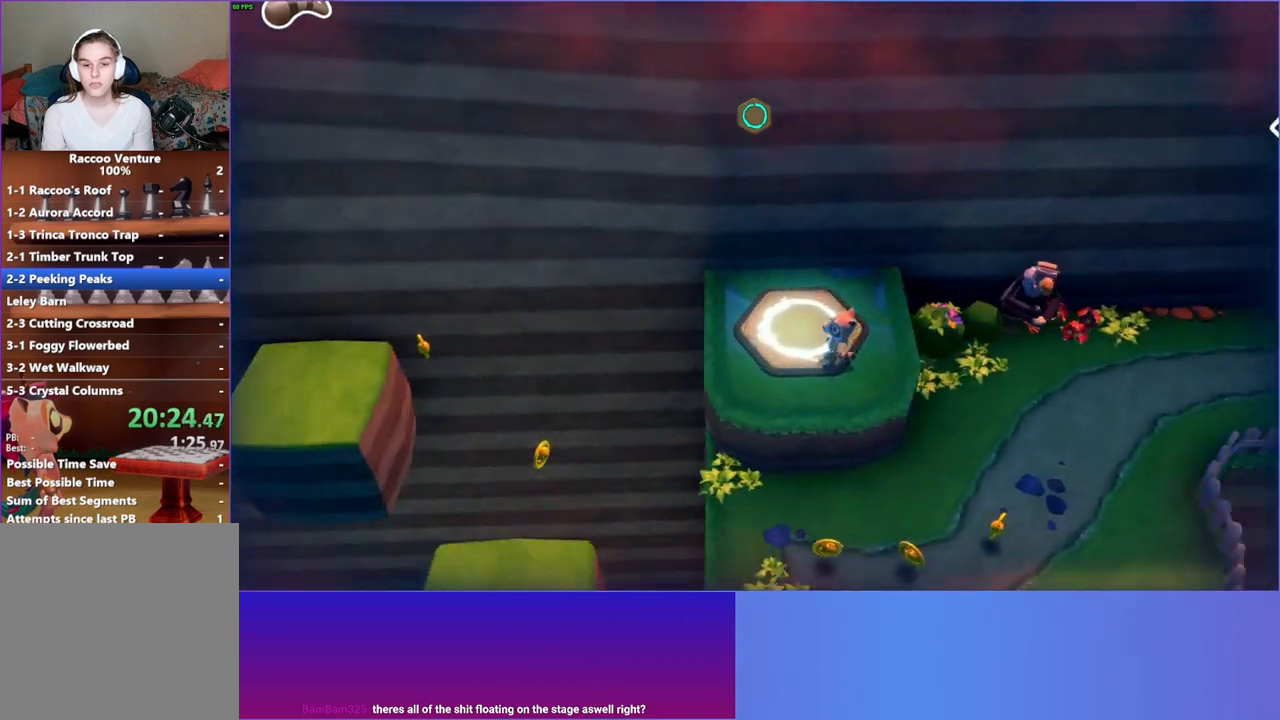
{"buttons": [], "left_stick": "up-left", "right_stick": "center", "events": [[217, "left_stick", "up-left"]]}
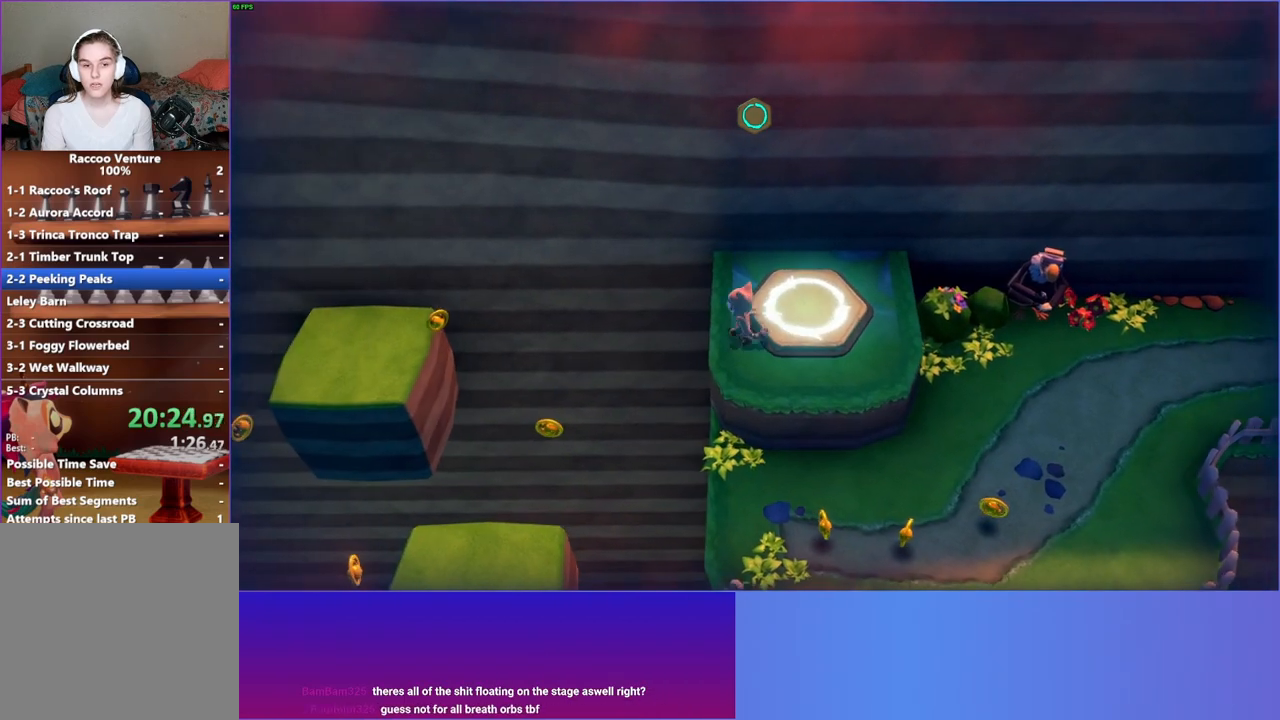
{"buttons": ["A"], "left_stick": "left", "right_stick": "center", "events": [[50, "left_stick", "left"], [433, "A", "down"]]}
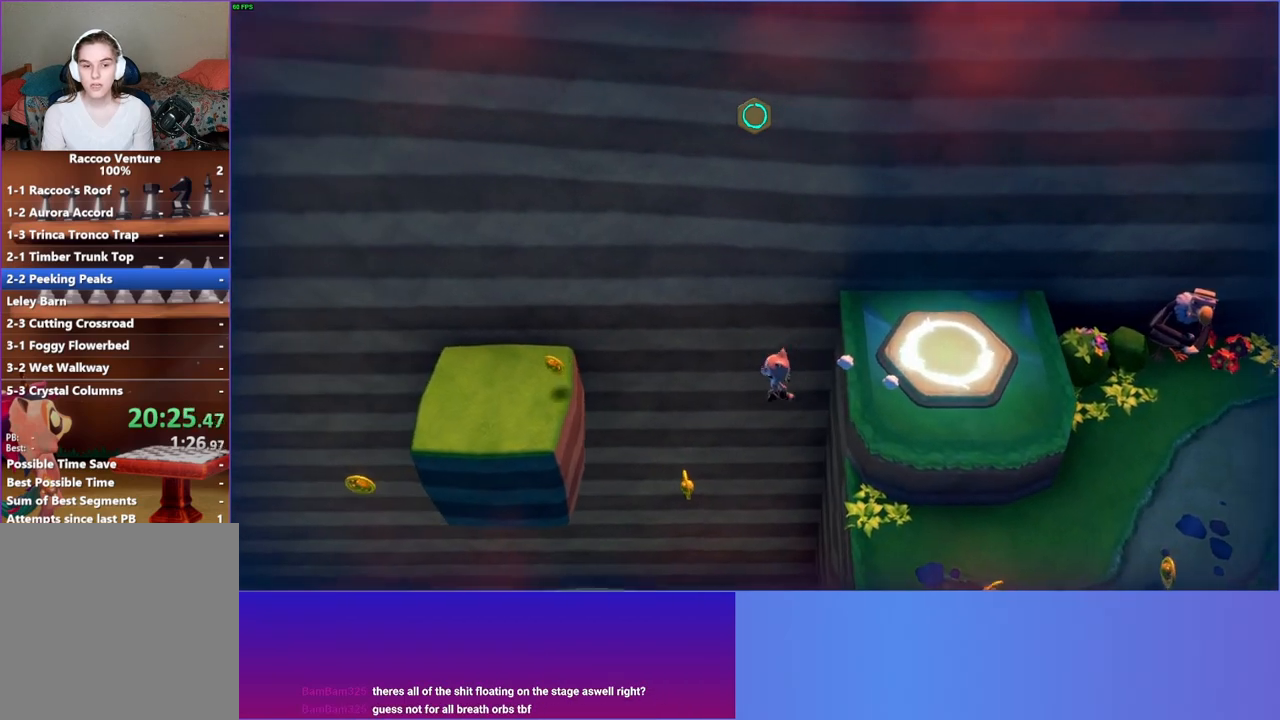
{"buttons": [], "left_stick": "up-left", "right_stick": "center", "events": [[383, "left_stick", "up-left"], [483, "A", "up"]]}
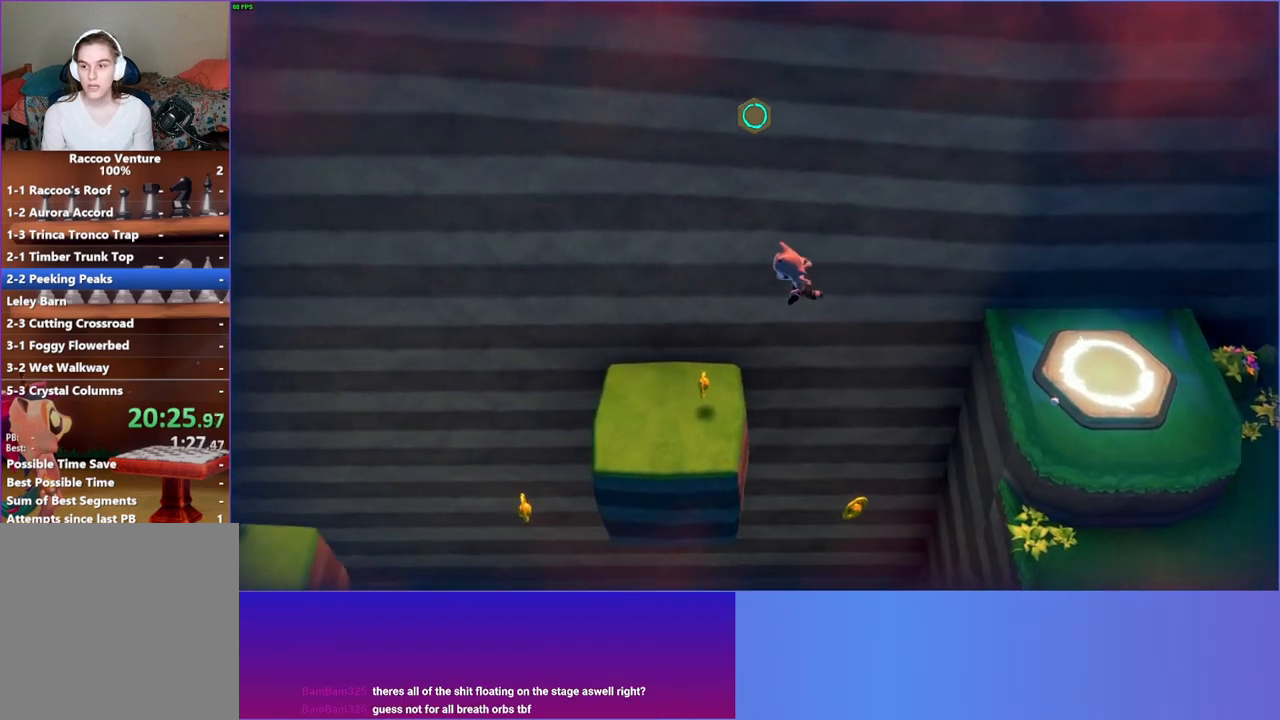
{"buttons": [], "left_stick": "down", "right_stick": "center", "events": [[150, "left_stick", "down-left"], [400, "left_stick", "down"]]}
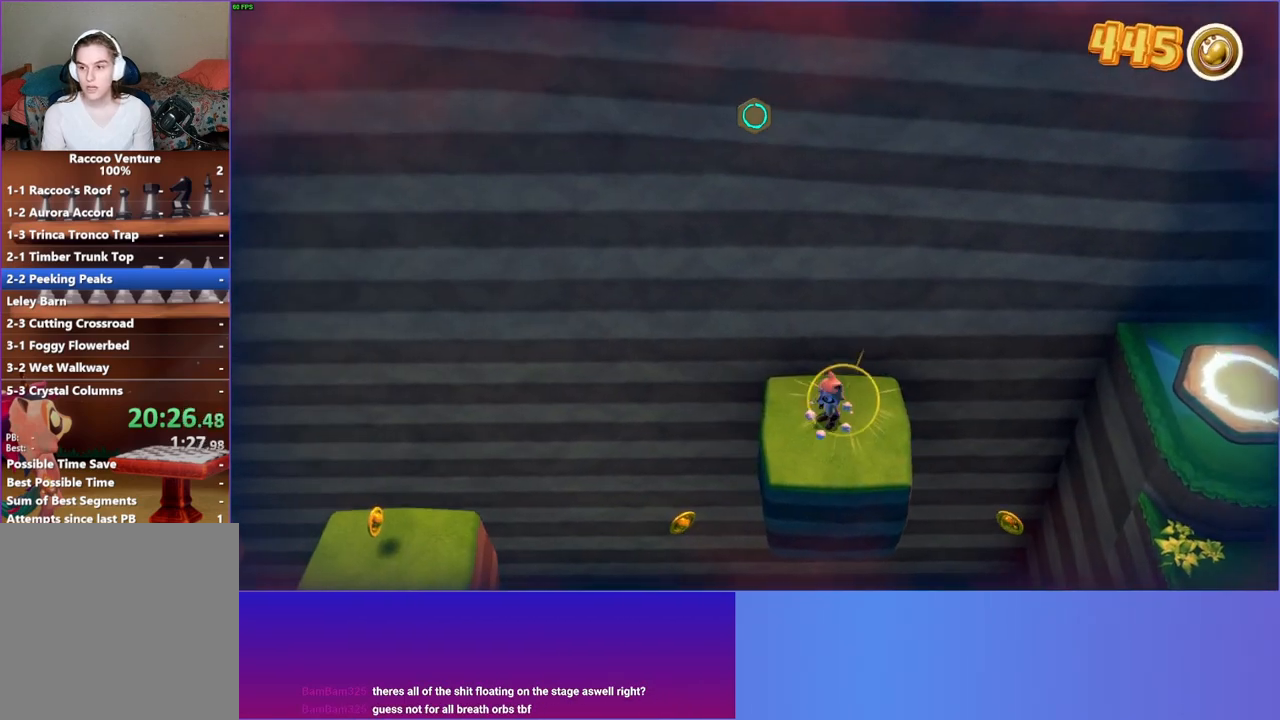
{"buttons": ["A"], "left_stick": "down", "right_stick": "center", "events": [[217, "left_stick", "down-left"], [350, "A", "down"], [483, "left_stick", "down"]]}
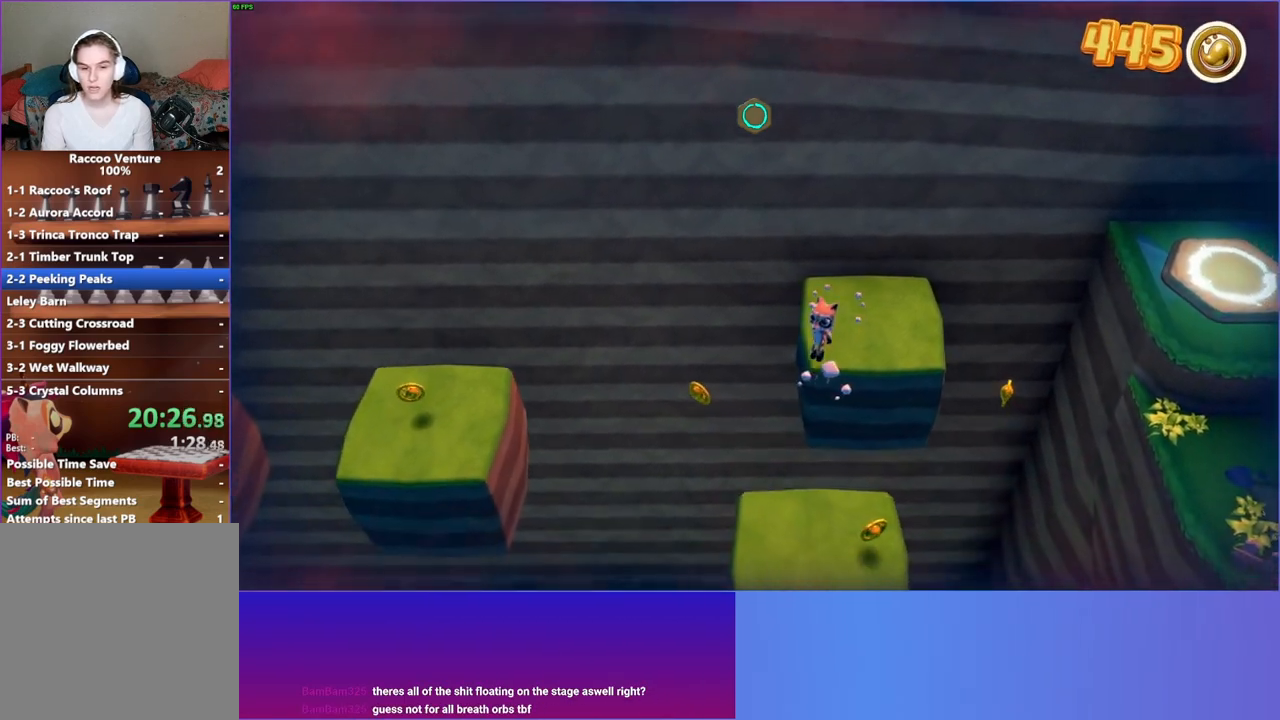
{"buttons": [], "left_stick": "down", "right_stick": "center", "events": [[200, "A", "up"], [317, "Y", "down"], [467, "Y", "up"]]}
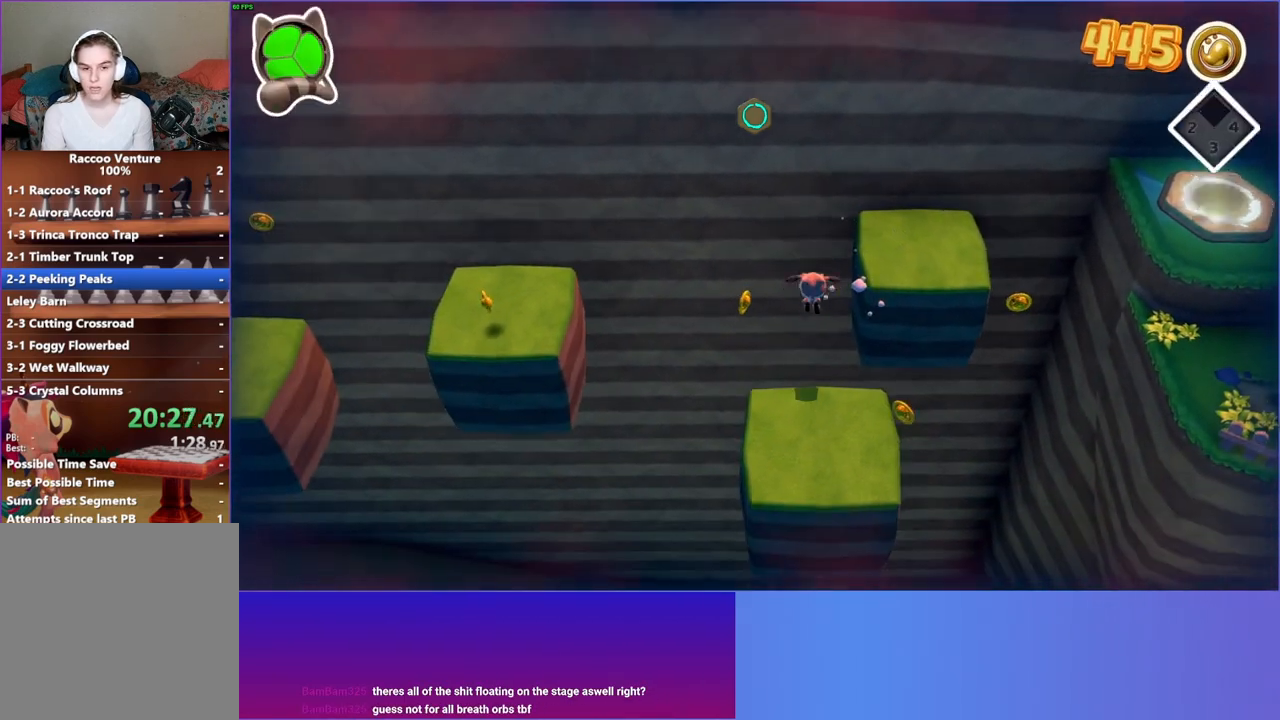
{"buttons": [], "left_stick": "up-left", "right_stick": "center", "events": [[150, "left_stick", "down-left"], [300, "left_stick", "left"], [400, "left_stick", "up-left"]]}
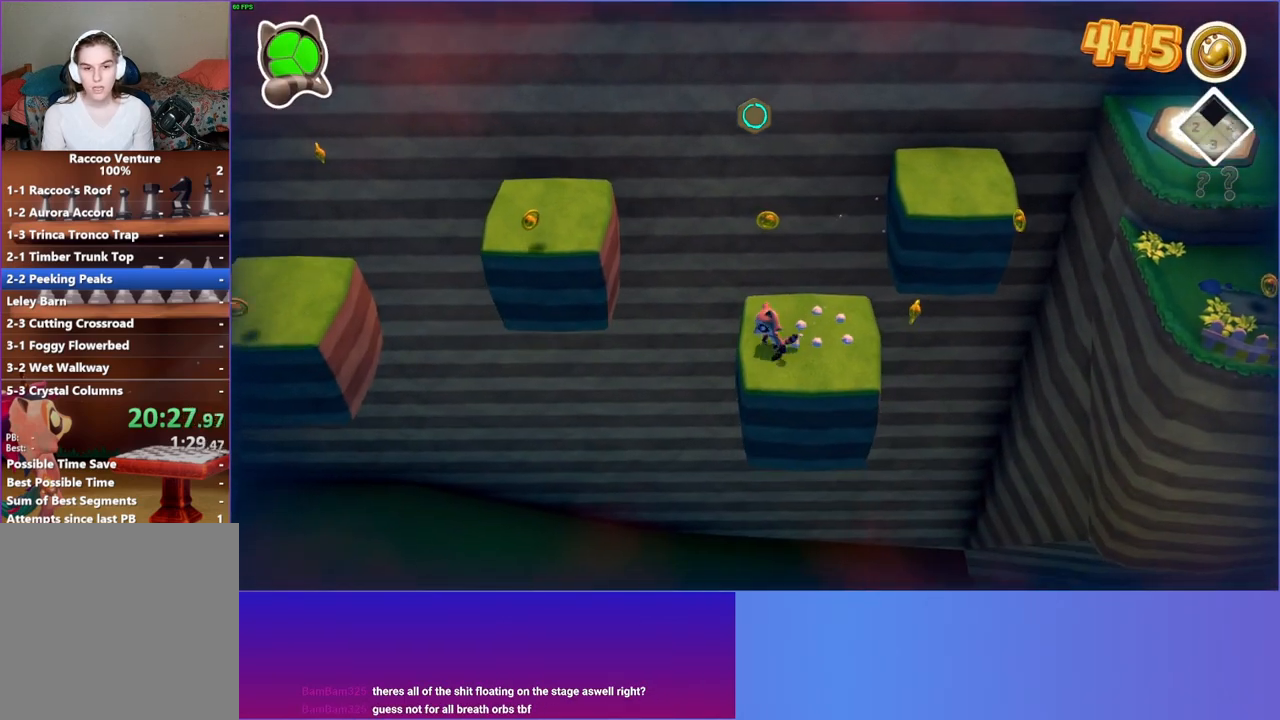
{"buttons": ["A"], "left_stick": "up-left", "right_stick": "center", "events": [[450, "A", "down"]]}
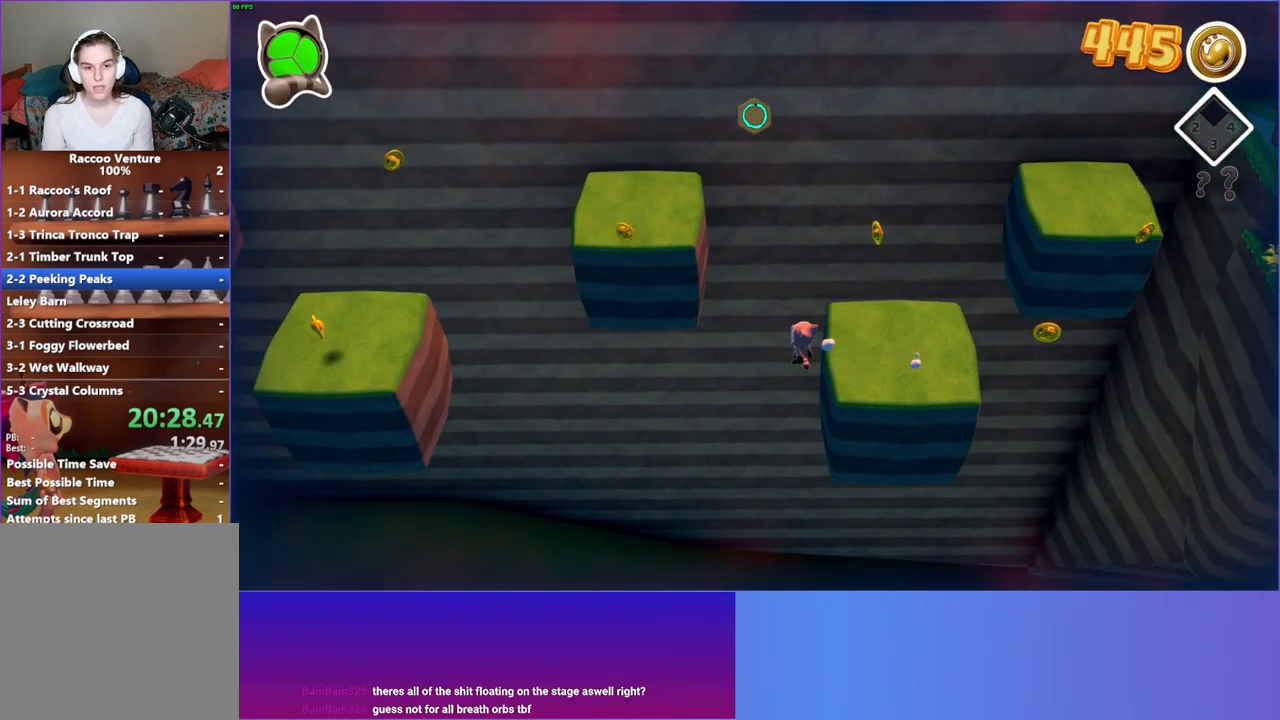
{"buttons": ["A"], "left_stick": "up-left", "right_stick": "center", "events": []}
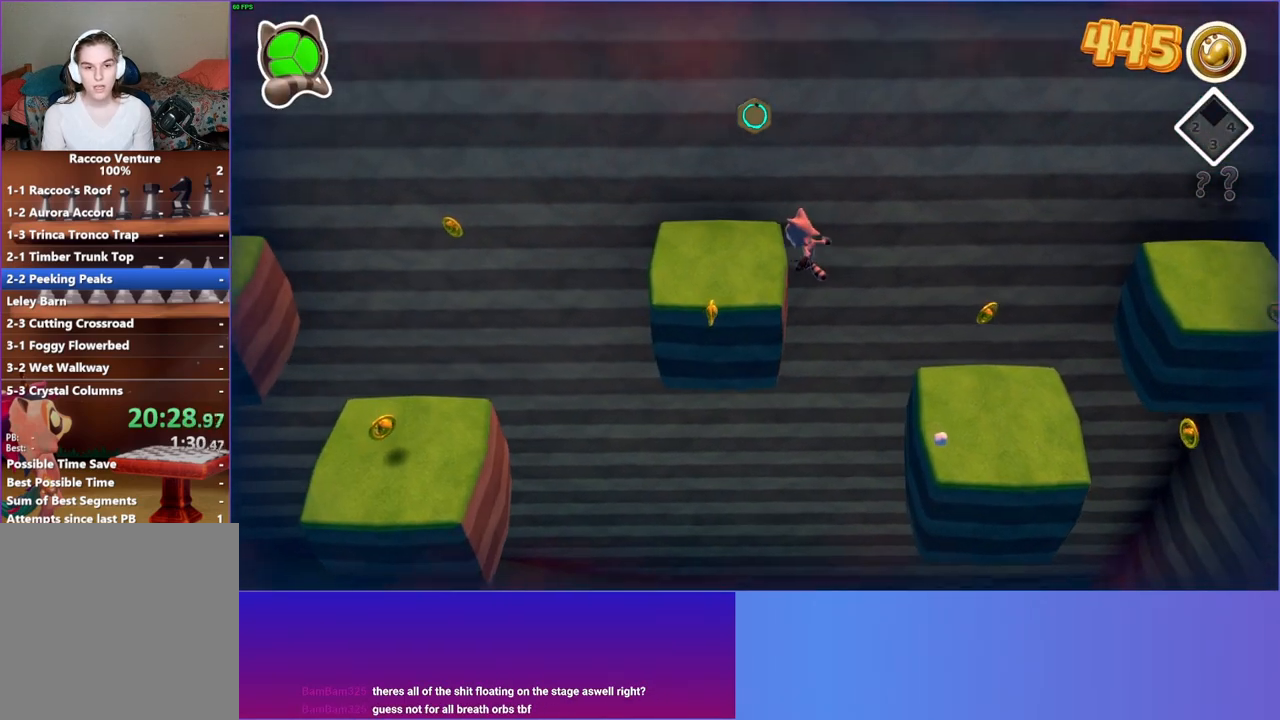
{"buttons": [], "left_stick": "left", "right_stick": "center", "events": [[283, "A", "up"], [283, "left_stick", "left"]]}
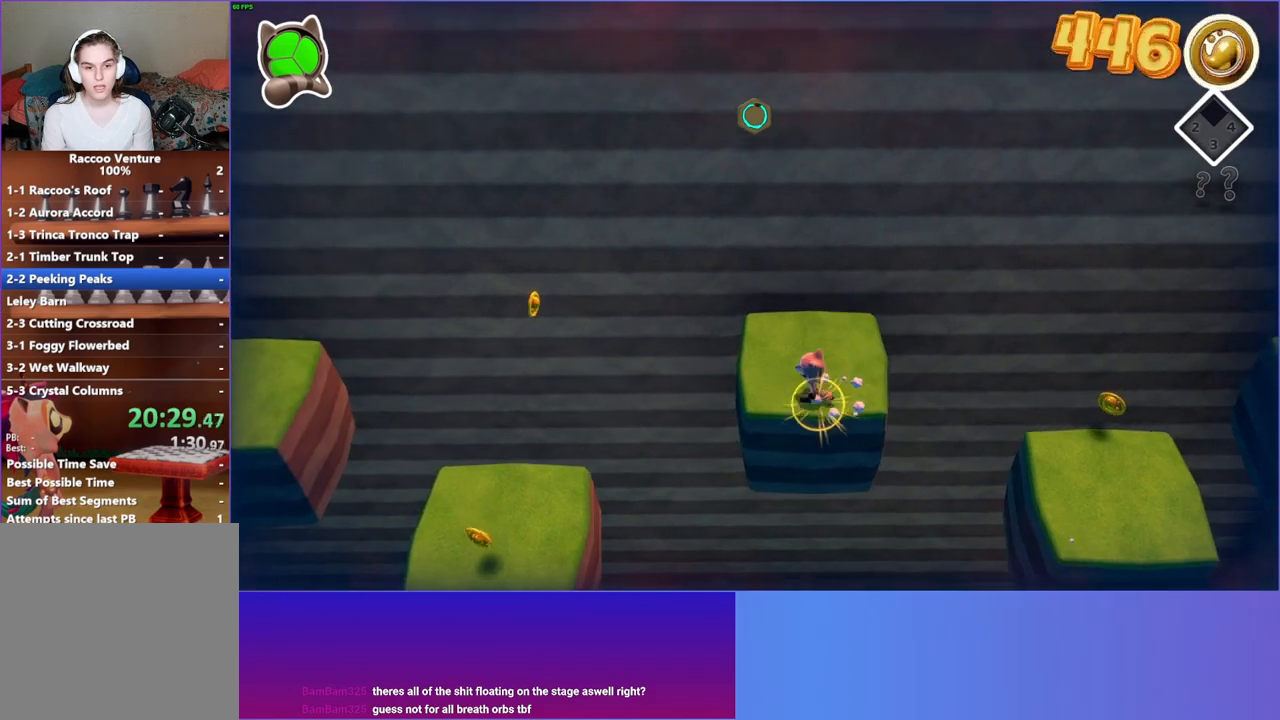
{"buttons": [], "left_stick": "left", "right_stick": "center", "events": [[283, "A", "down"], [500, "A", "up"]]}
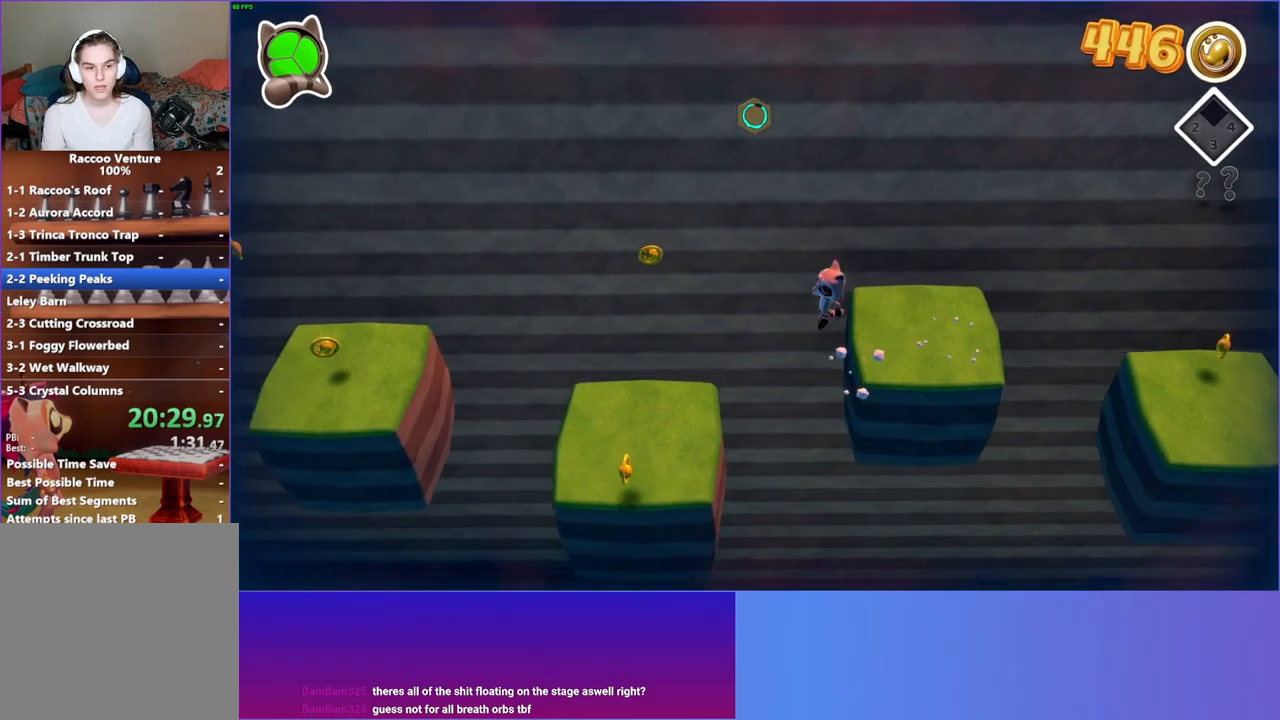
{"buttons": [], "left_stick": "left", "right_stick": "center", "events": [[183, "Y", "down"], [333, "Y", "up"]]}
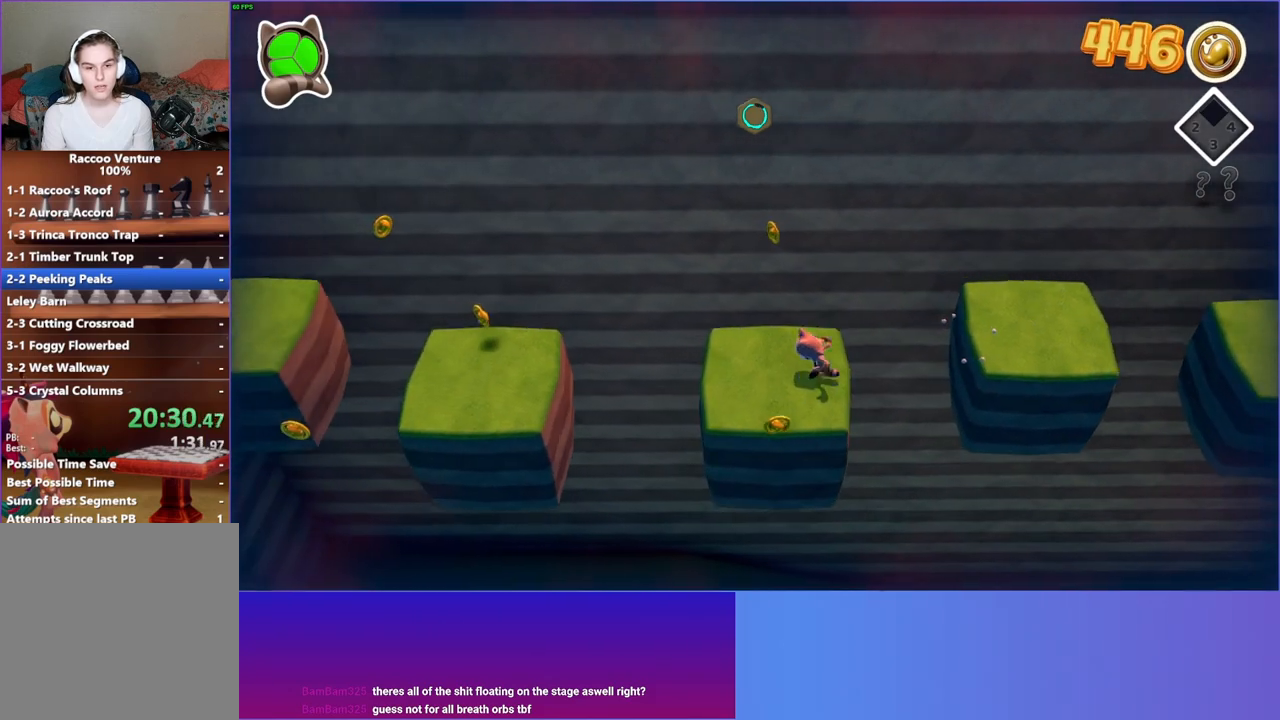
{"buttons": [], "left_stick": "down-left", "right_stick": "center", "events": [[200, "left_stick", "down-left"]]}